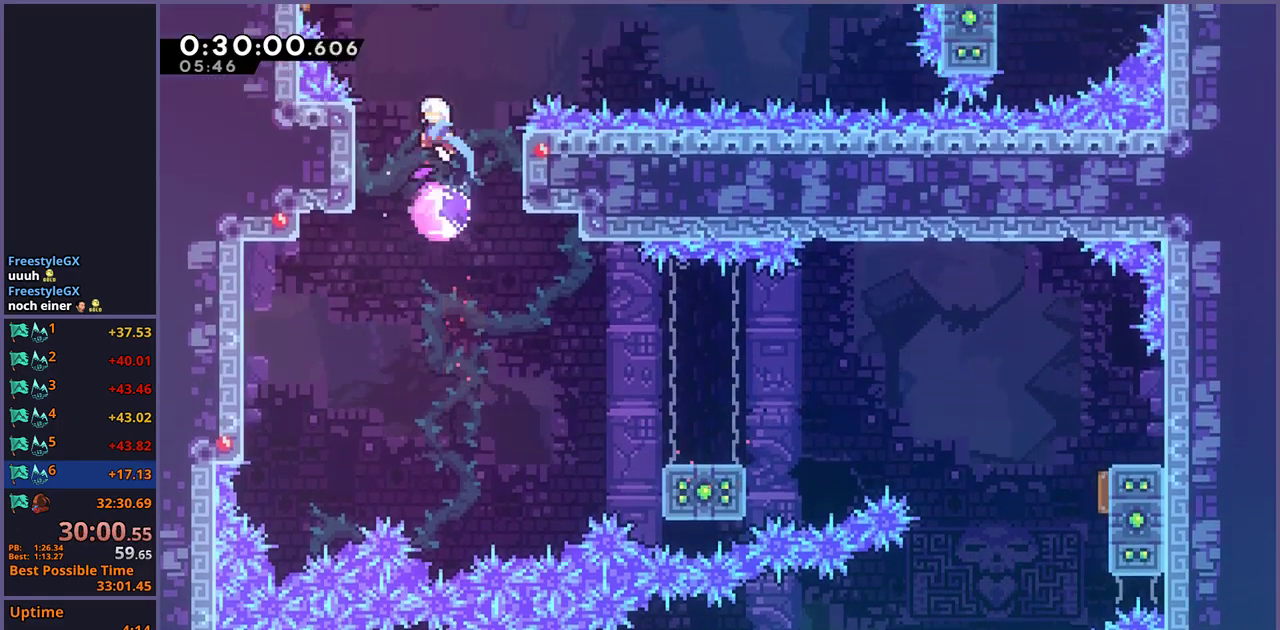
Gameplay with a controller (PlayStation layout); each line is a JSON object with the inputs held at the frame after it. "events" lists button and stick changes between this image and that frame as [ms after this image, input, new state], when the widget could be followed in between.
{"buttons": [], "left_stick": "right", "right_stick": "center", "events": [[217, "R1", "down"], [317, "R1", "up"], [450, "left_stick", "right"]]}
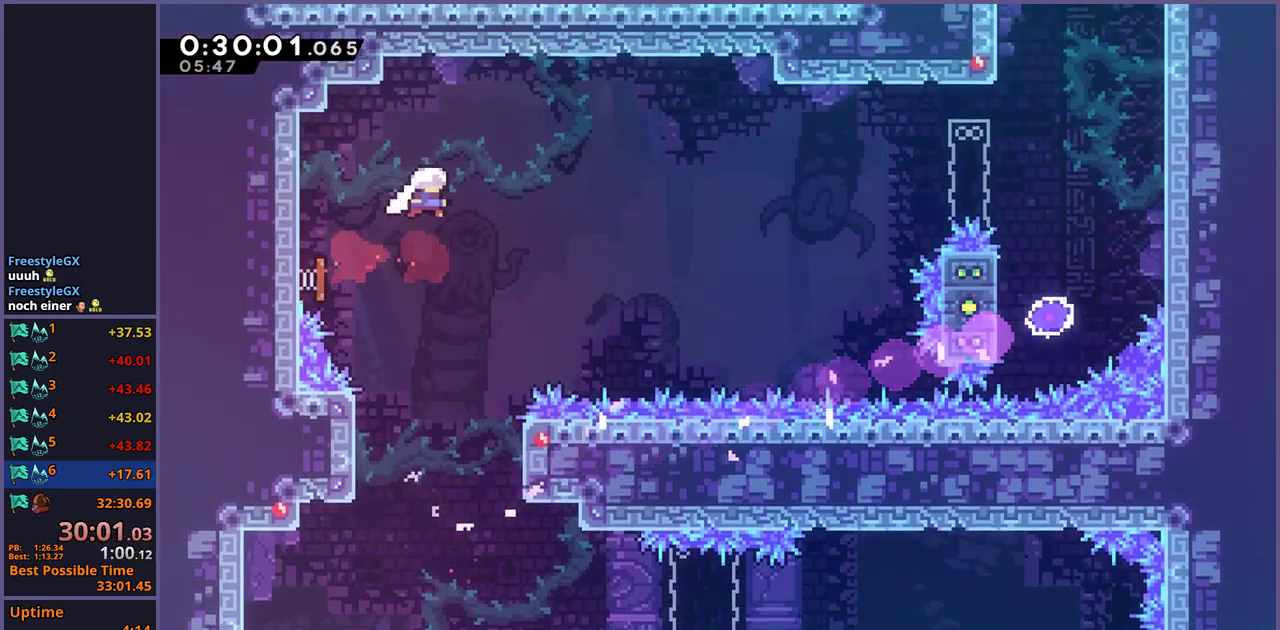
{"buttons": [], "left_stick": "right", "right_stick": "center", "events": []}
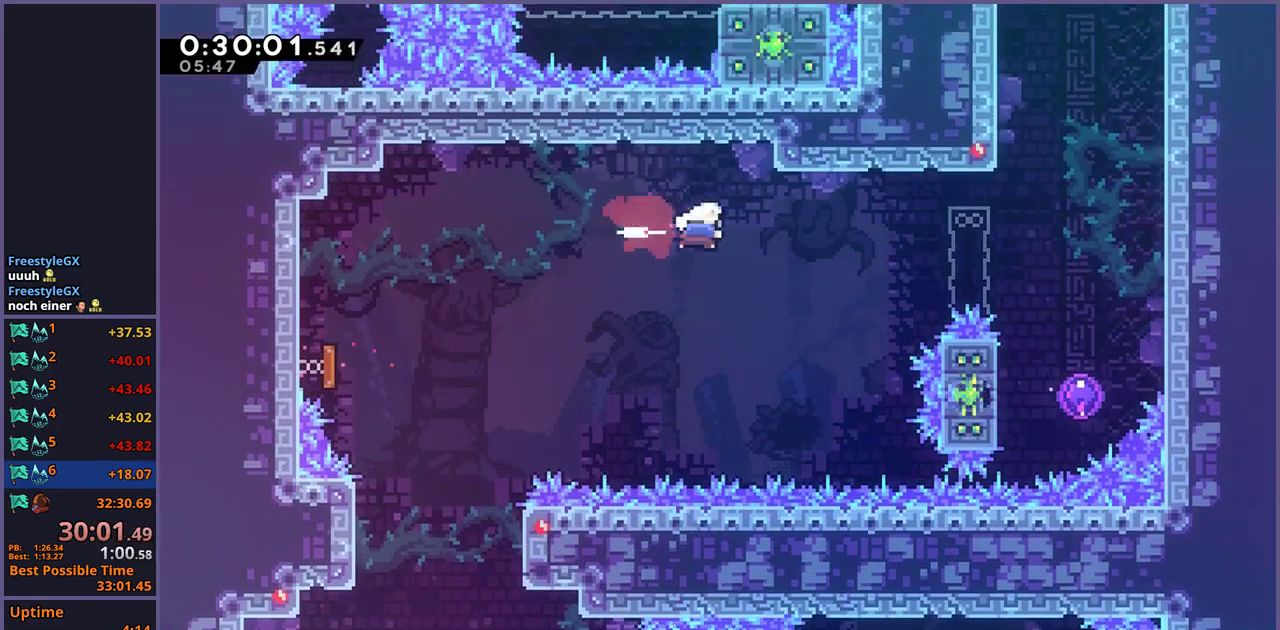
{"buttons": [], "left_stick": "down-right", "right_stick": "center", "events": [[167, "R1", "down"], [233, "R1", "up"], [417, "left_stick", "down-right"]]}
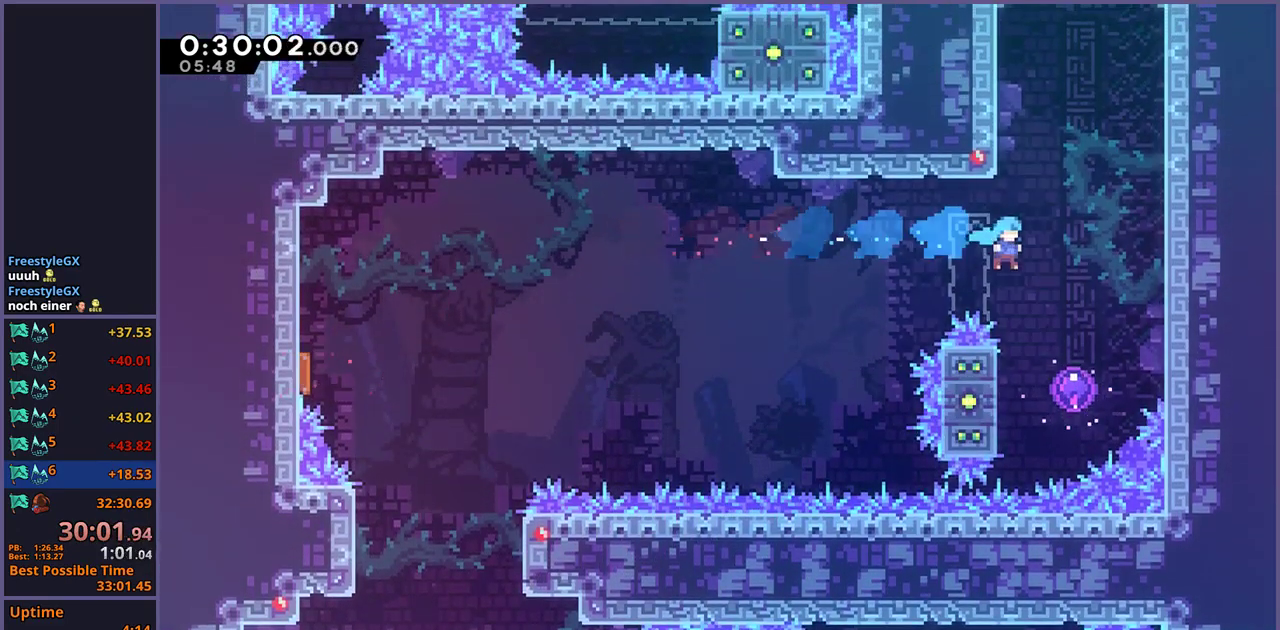
{"buttons": [], "left_stick": "up-left", "right_stick": "center", "events": [[117, "left_stick", "down"], [317, "left_stick", "center"], [417, "left_stick", "up-left"]]}
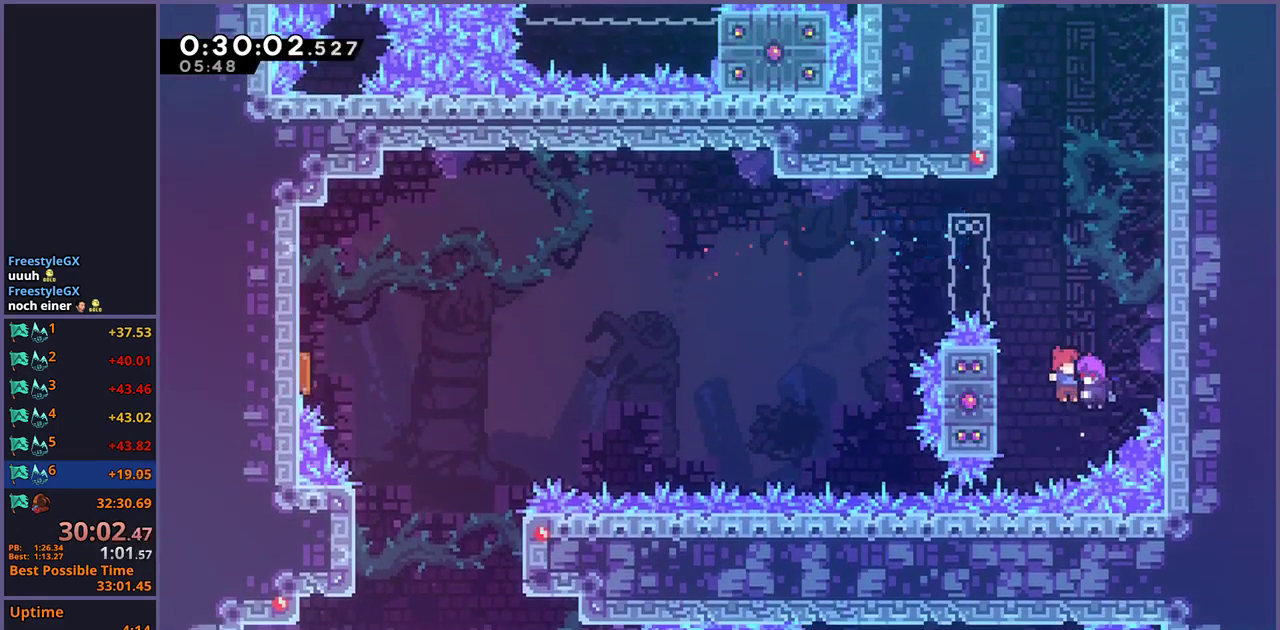
{"buttons": ["L1"], "left_stick": "up-left", "right_stick": "center", "events": [[467, "L1", "down"]]}
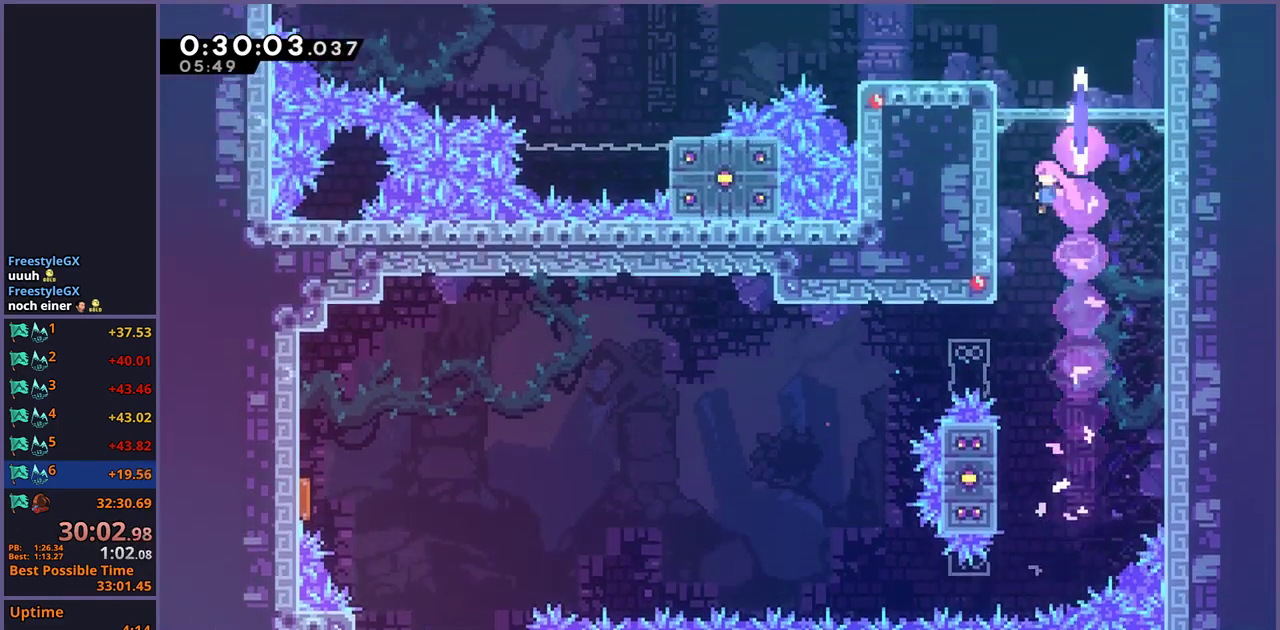
{"buttons": ["R1"], "left_stick": "down-left", "right_stick": "center", "events": [[67, "R1", "down"], [217, "CROSS", "down"], [250, "R1", "up"], [250, "left_stick", "down-right"], [317, "left_stick", "up-left"], [367, "left_stick", "left"], [383, "L1", "up"], [433, "CROSS", "up"], [433, "left_stick", "down-left"], [450, "R1", "down"]]}
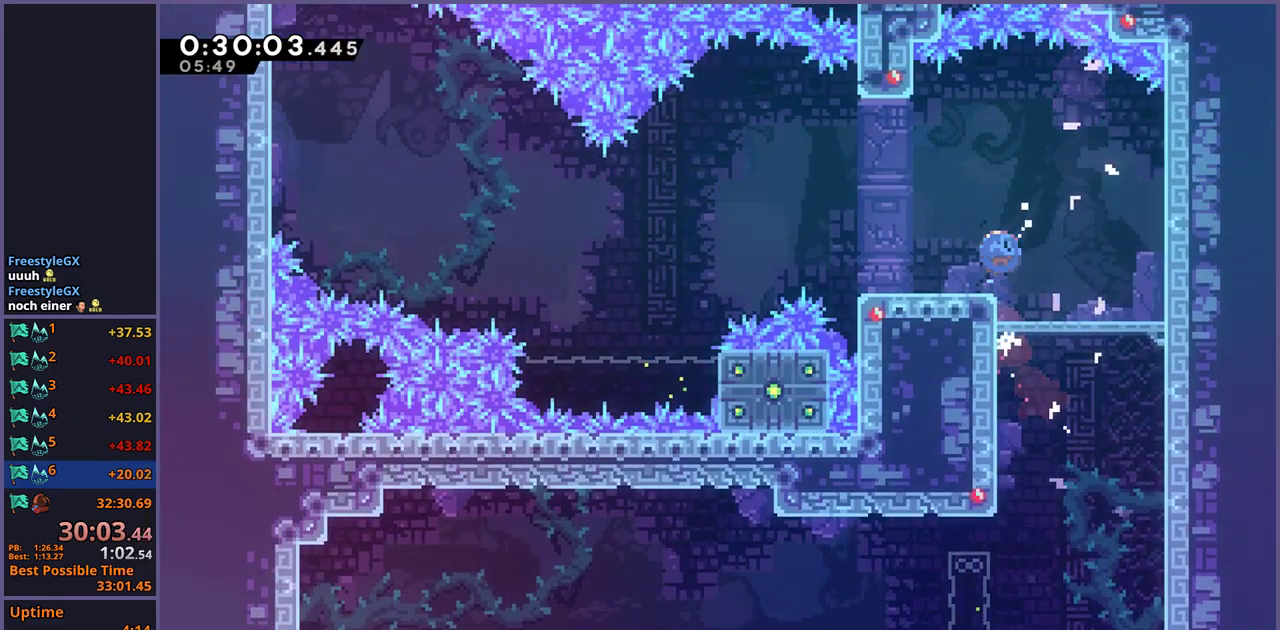
{"buttons": ["CROSS"], "left_stick": "up-left", "right_stick": "center", "events": [[83, "left_stick", "up-right"], [167, "CROSS", "down"], [167, "left_stick", "down-left"], [267, "R1", "up"], [267, "left_stick", "left"], [400, "left_stick", "up-left"]]}
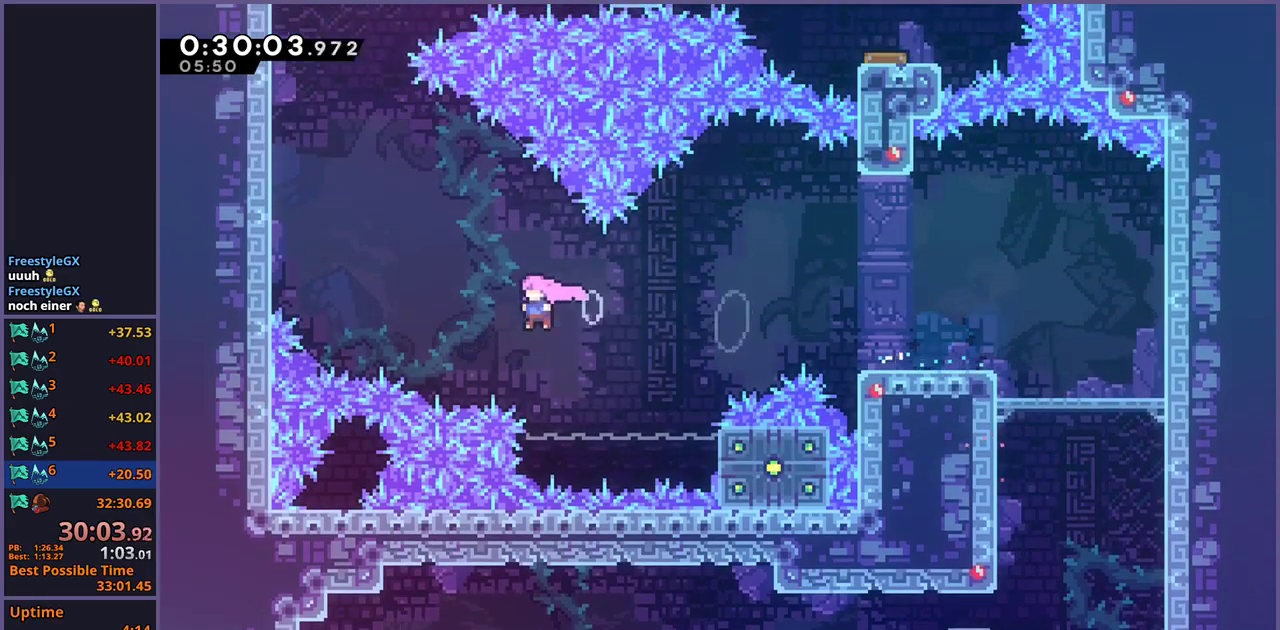
{"buttons": ["L1"], "left_stick": "left", "right_stick": "center", "events": [[17, "CROSS", "up"], [83, "R1", "down"], [217, "R1", "up"], [233, "left_stick", "left"], [433, "L1", "down"]]}
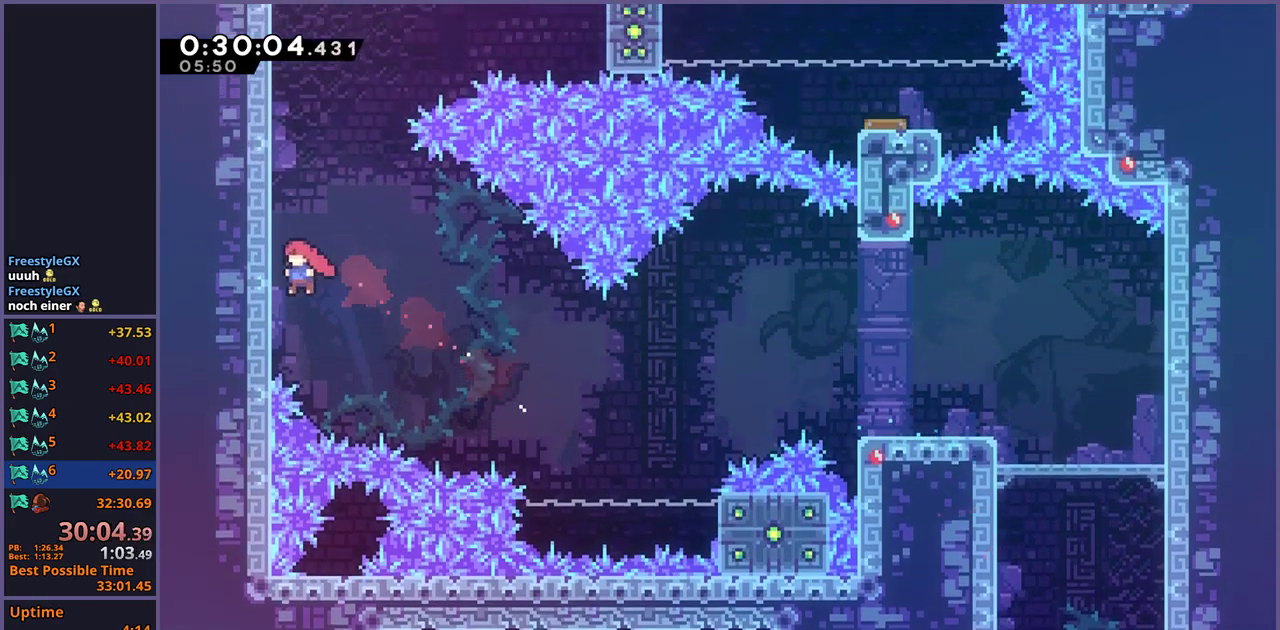
{"buttons": ["CROSS", "L1"], "left_stick": "center", "right_stick": "center"}
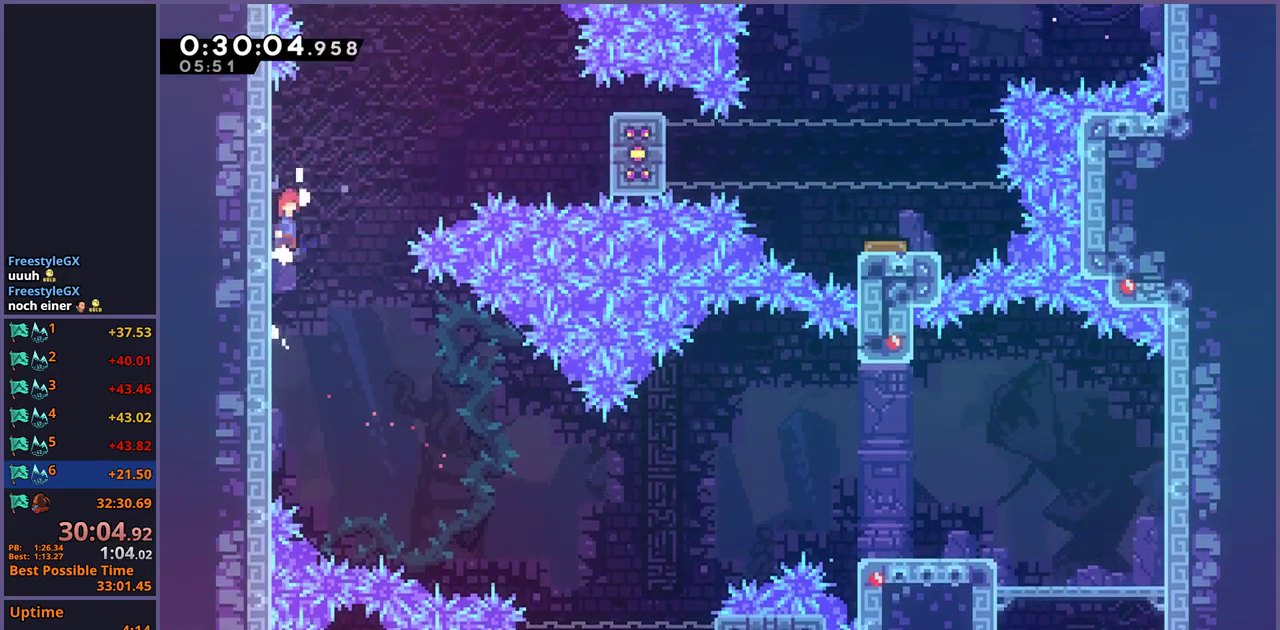
{"buttons": ["L1", "R1"], "left_stick": "right", "right_stick": "center"}